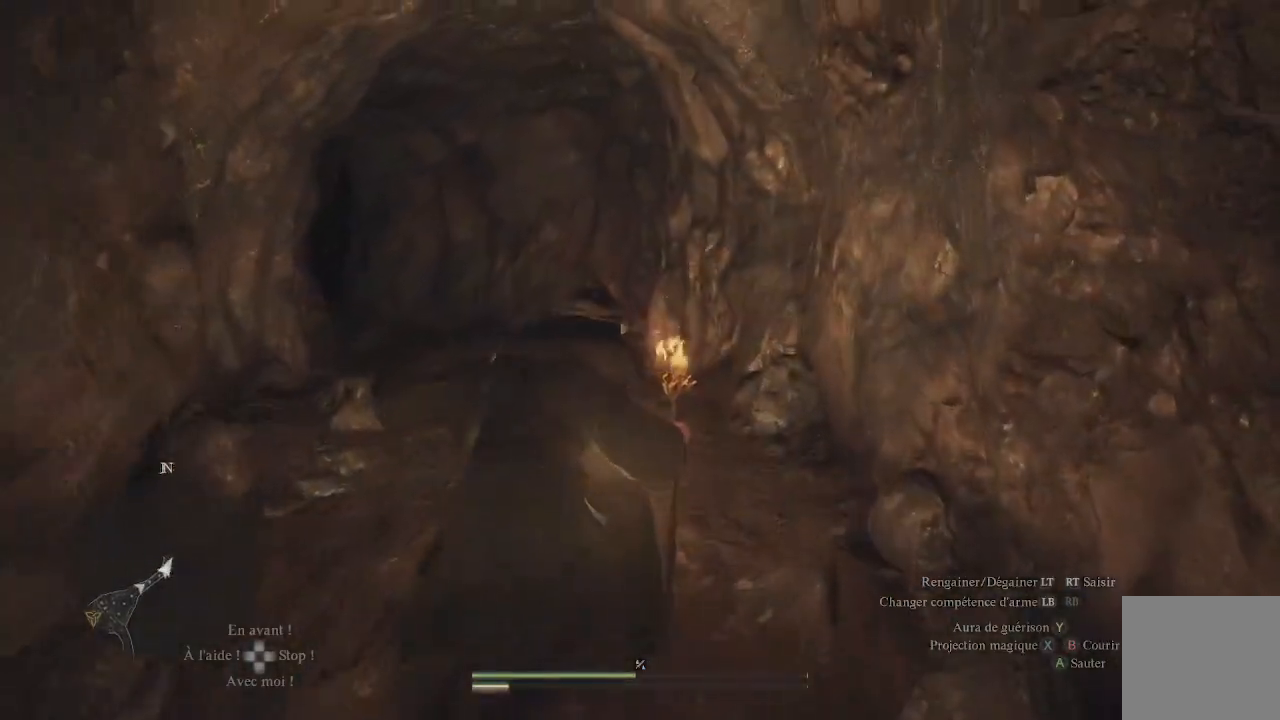
Gameplay with a controller (Xbox layout); each line is a JSON object with the inputs held at the frame after it. "events" lists button and stick changes between this image and that frame as [ms after this image, input, new state], when the widget could be followed in between.
{"buttons": [], "left_stick": "up", "right_stick": "center", "events": [[33, "right_stick", "down-left"], [283, "right_stick", "center"]]}
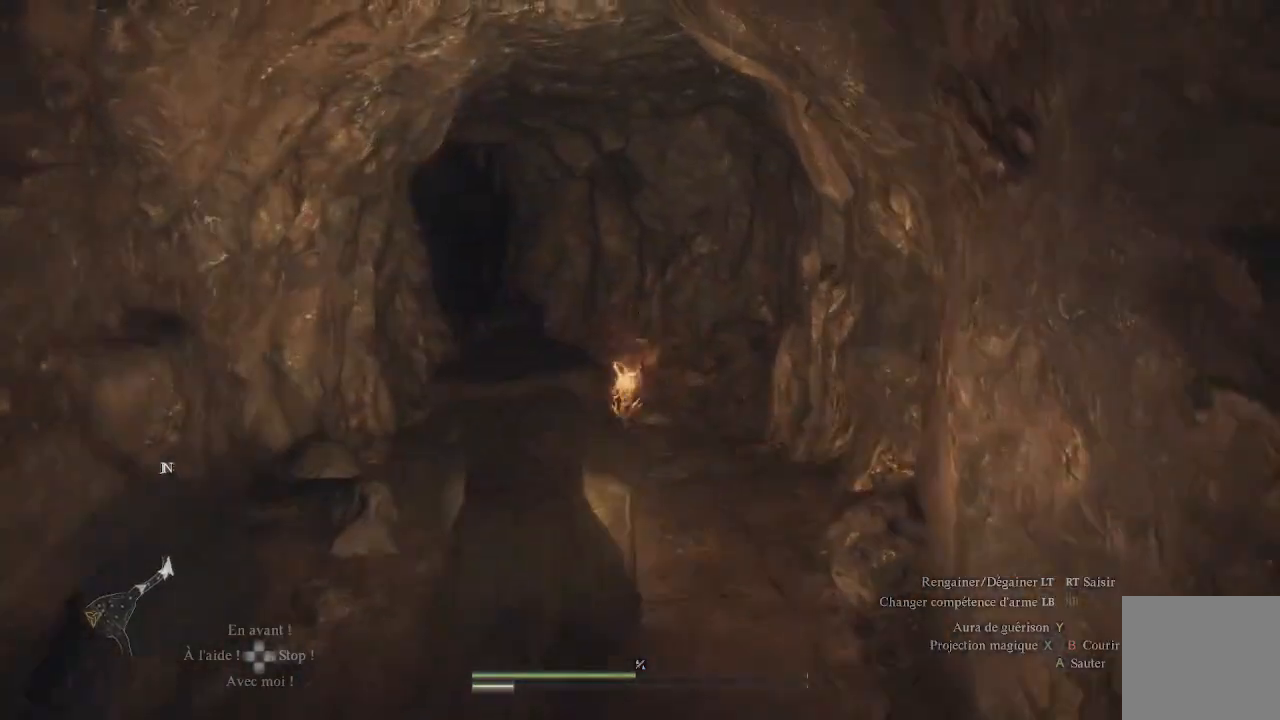
{"buttons": [], "left_stick": "up", "right_stick": "down-left", "events": [[117, "left_stick", "center"], [450, "left_stick", "up"], [450, "right_stick", "down-left"]]}
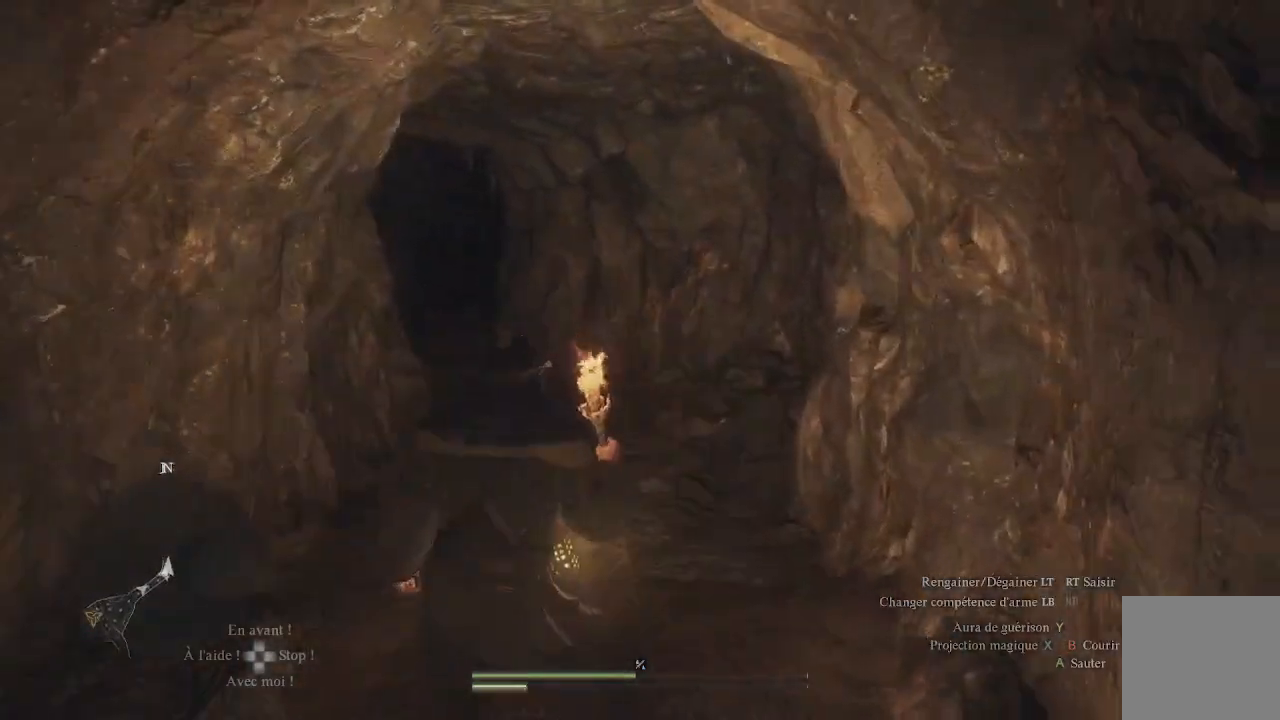
{"buttons": [], "left_stick": "up", "right_stick": "center", "events": [[233, "right_stick", "center"]]}
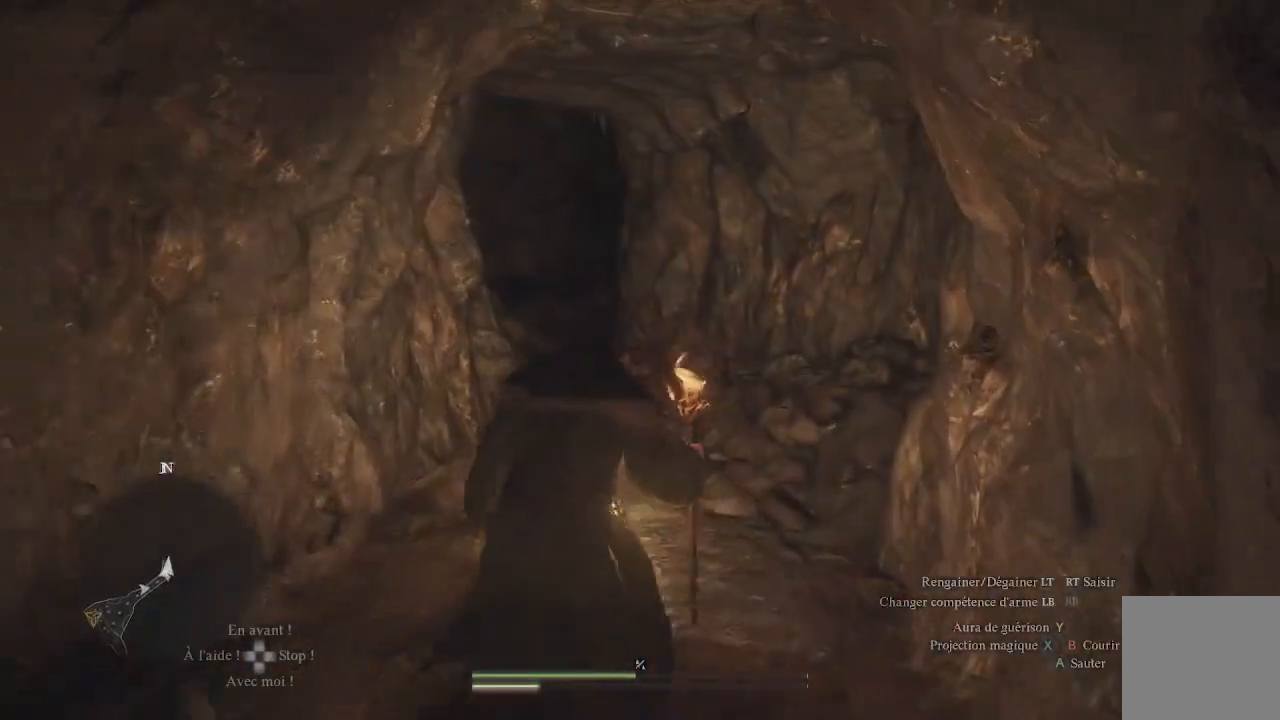
{"buttons": [], "left_stick": "up", "right_stick": "center", "events": []}
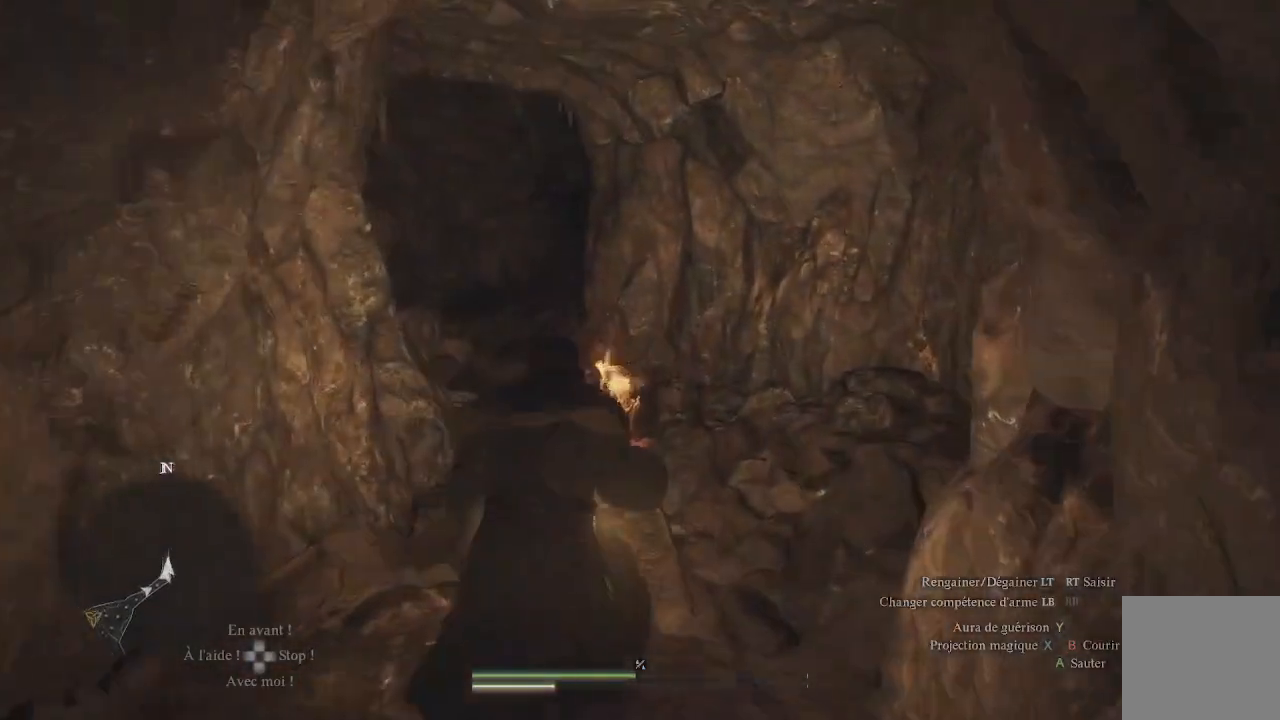
{"buttons": [], "left_stick": "up", "right_stick": "center", "events": [[33, "right_stick", "down-left"], [267, "right_stick", "center"]]}
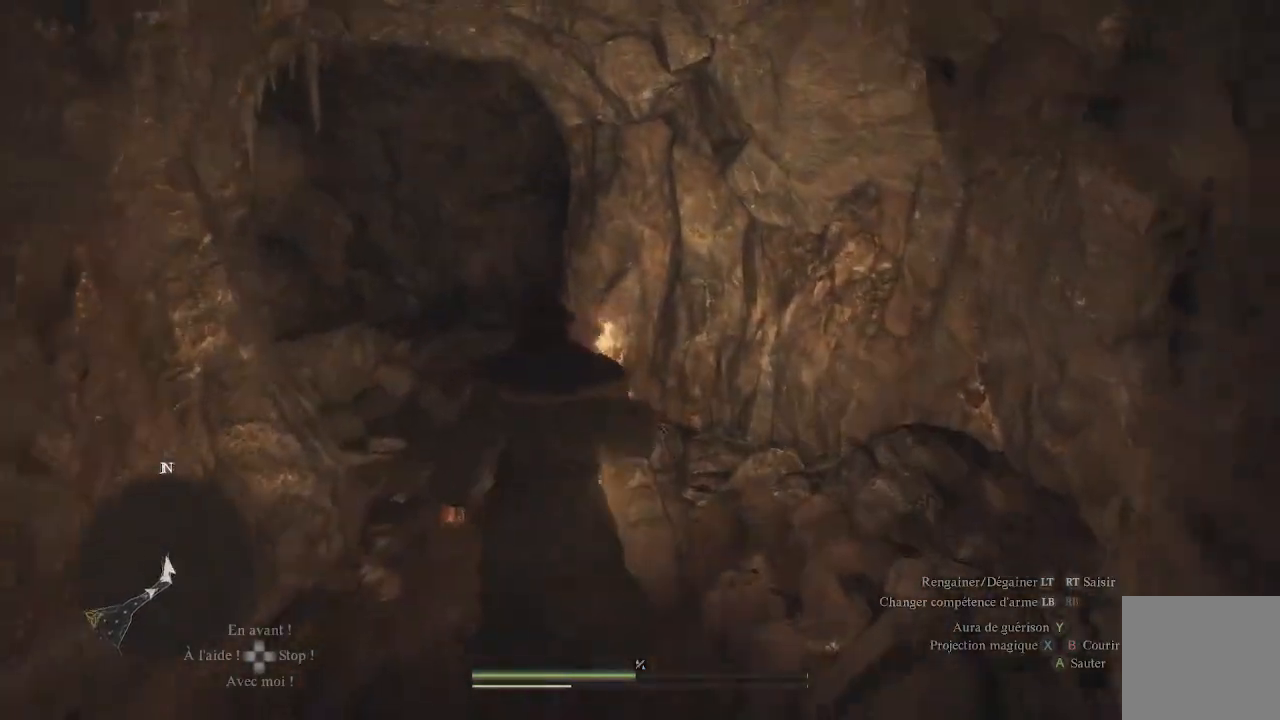
{"buttons": [], "left_stick": "up", "right_stick": "center", "events": [[100, "right_stick", "left"], [350, "right_stick", "center"]]}
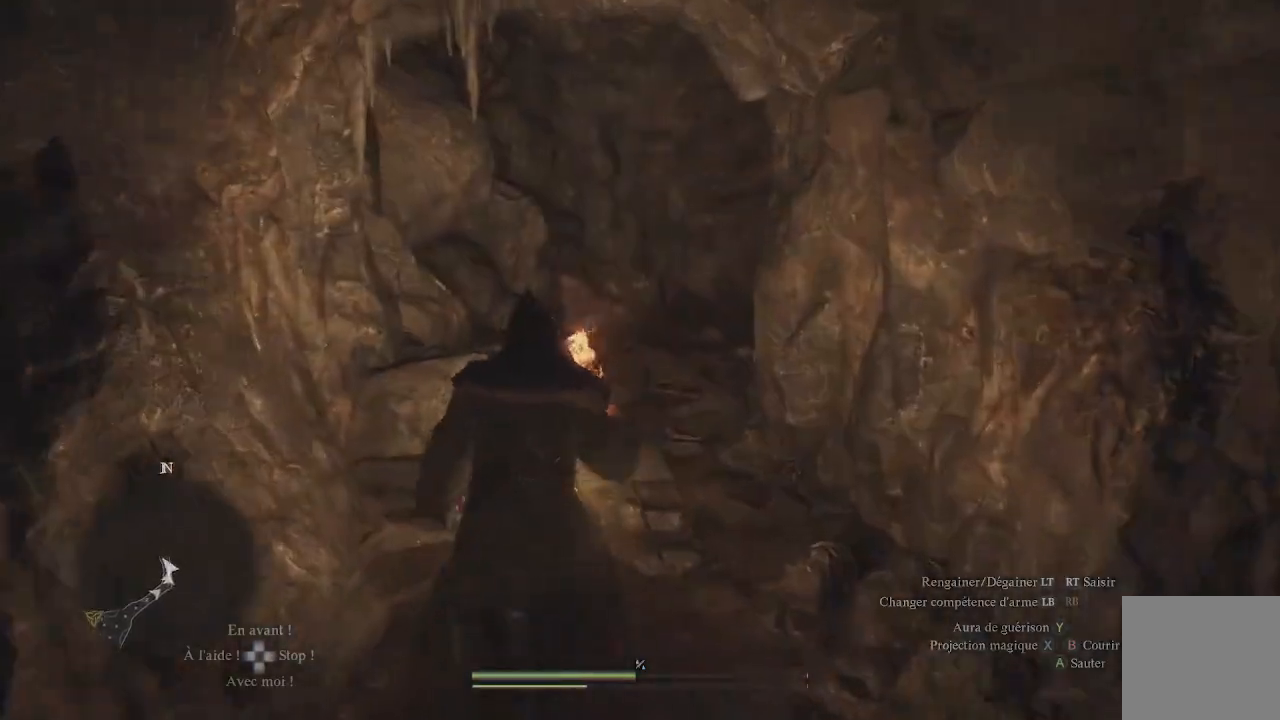
{"buttons": [], "left_stick": "up", "right_stick": "right", "events": [[200, "right_stick", "right"], [383, "right_stick", "center"], [500, "right_stick", "right"]]}
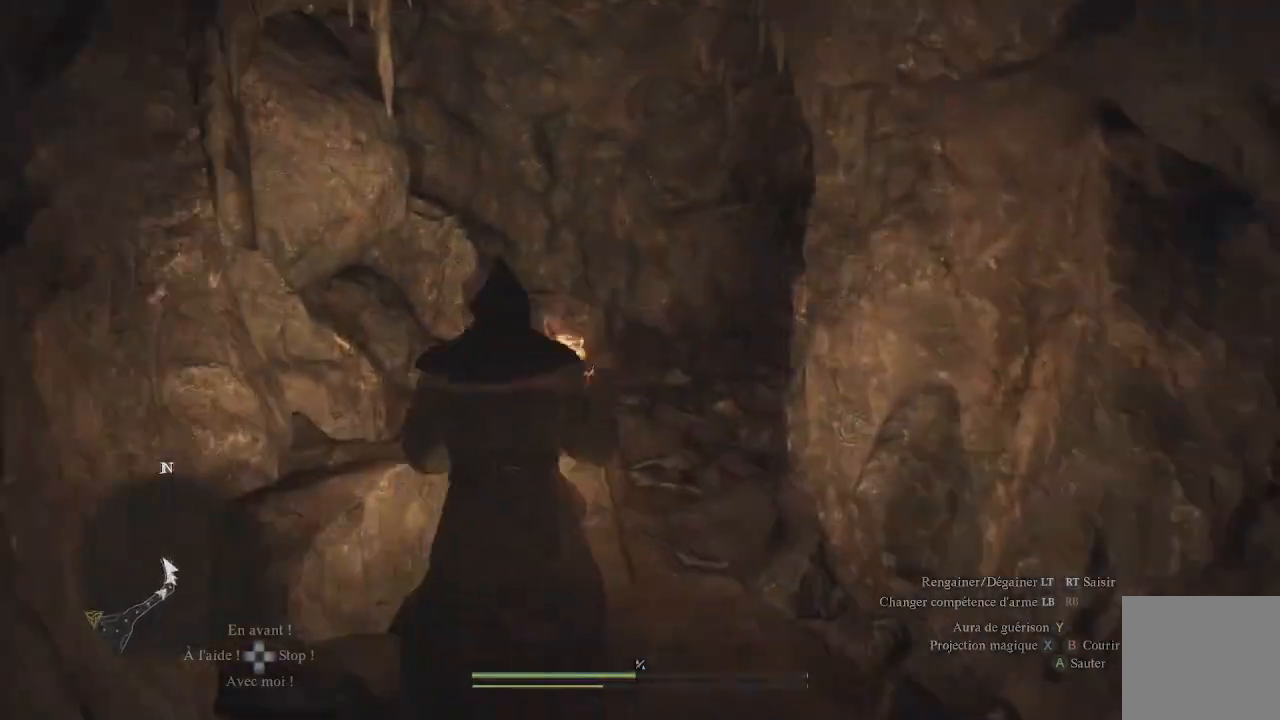
{"buttons": [], "left_stick": "up", "right_stick": "up-right", "events": [[217, "right_stick", "center"], [417, "right_stick", "up-right"]]}
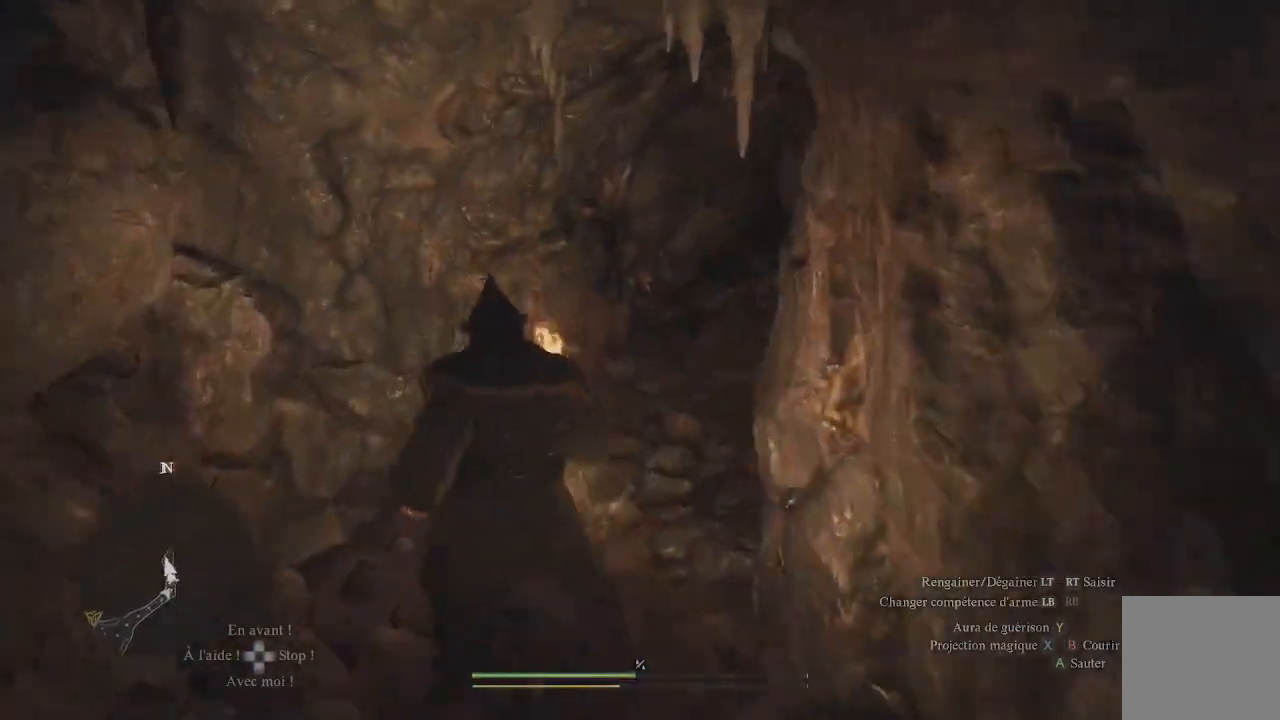
{"buttons": [], "left_stick": "up", "right_stick": "up-right", "events": [[217, "right_stick", "center"], [433, "right_stick", "up-right"]]}
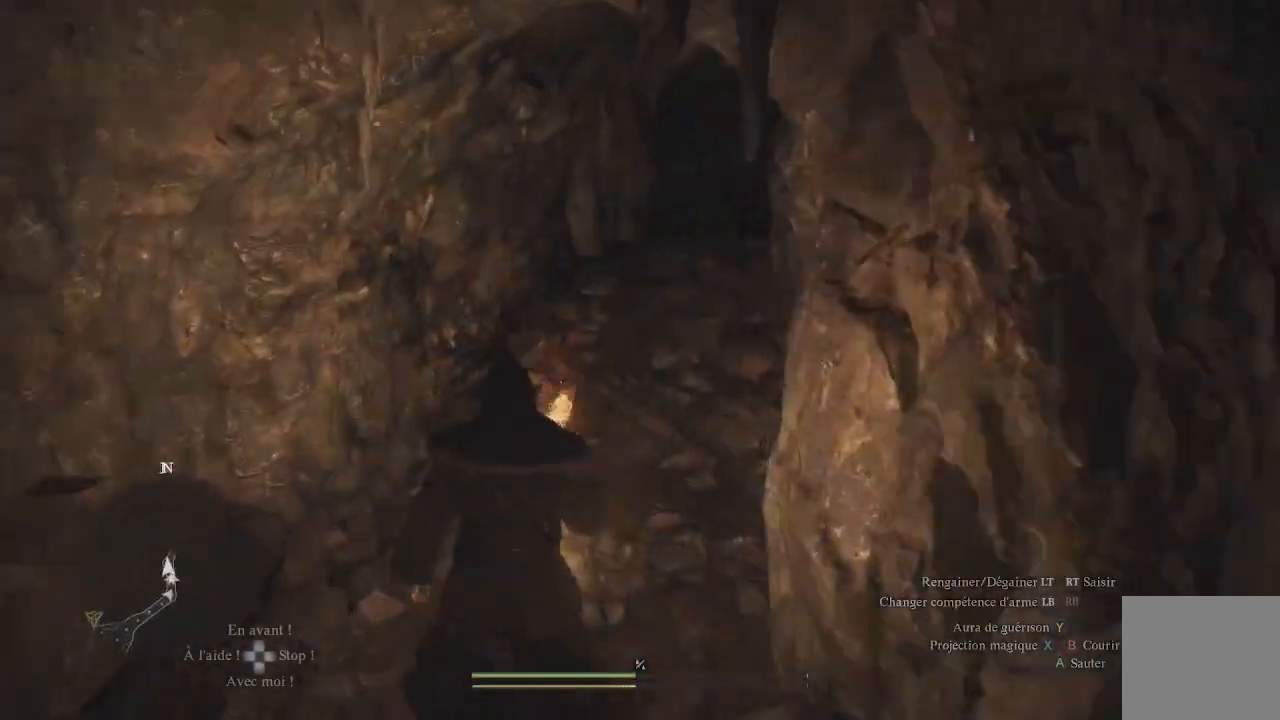
{"buttons": [], "left_stick": "up", "right_stick": "center", "events": [[233, "right_stick", "center"]]}
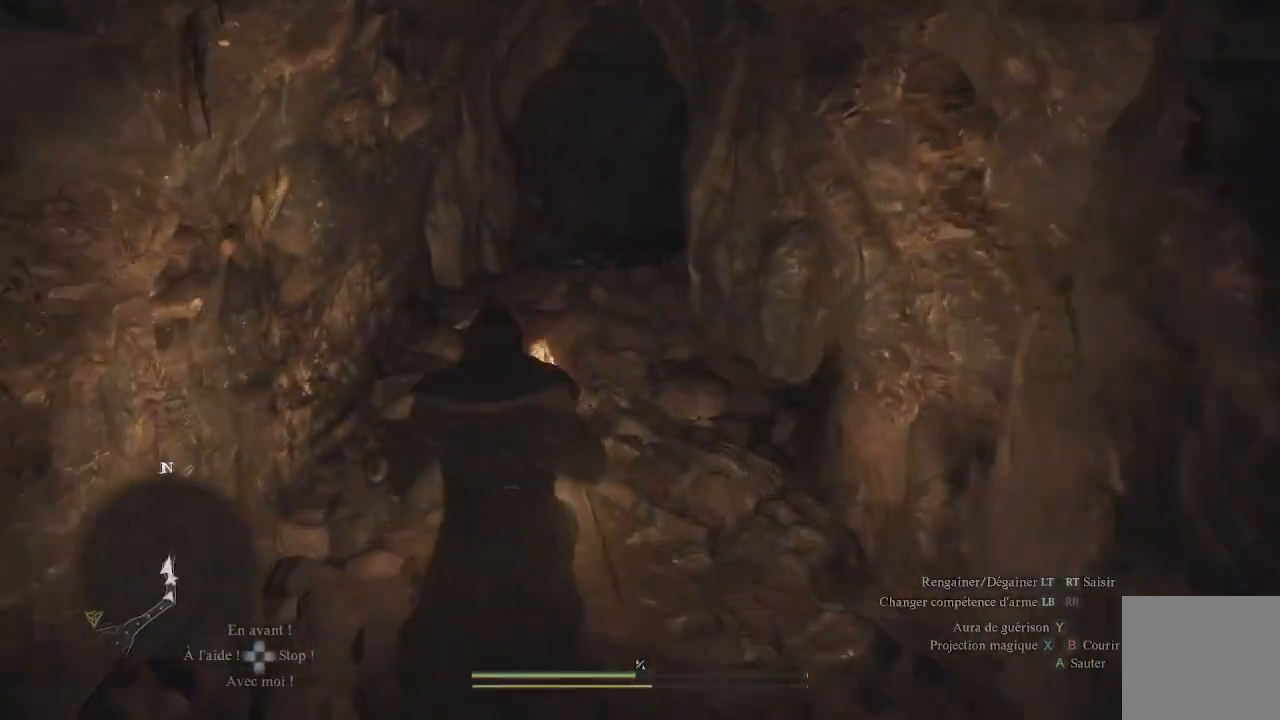
{"buttons": [], "left_stick": "up", "right_stick": "up-right", "events": [[317, "right_stick", "up-right"]]}
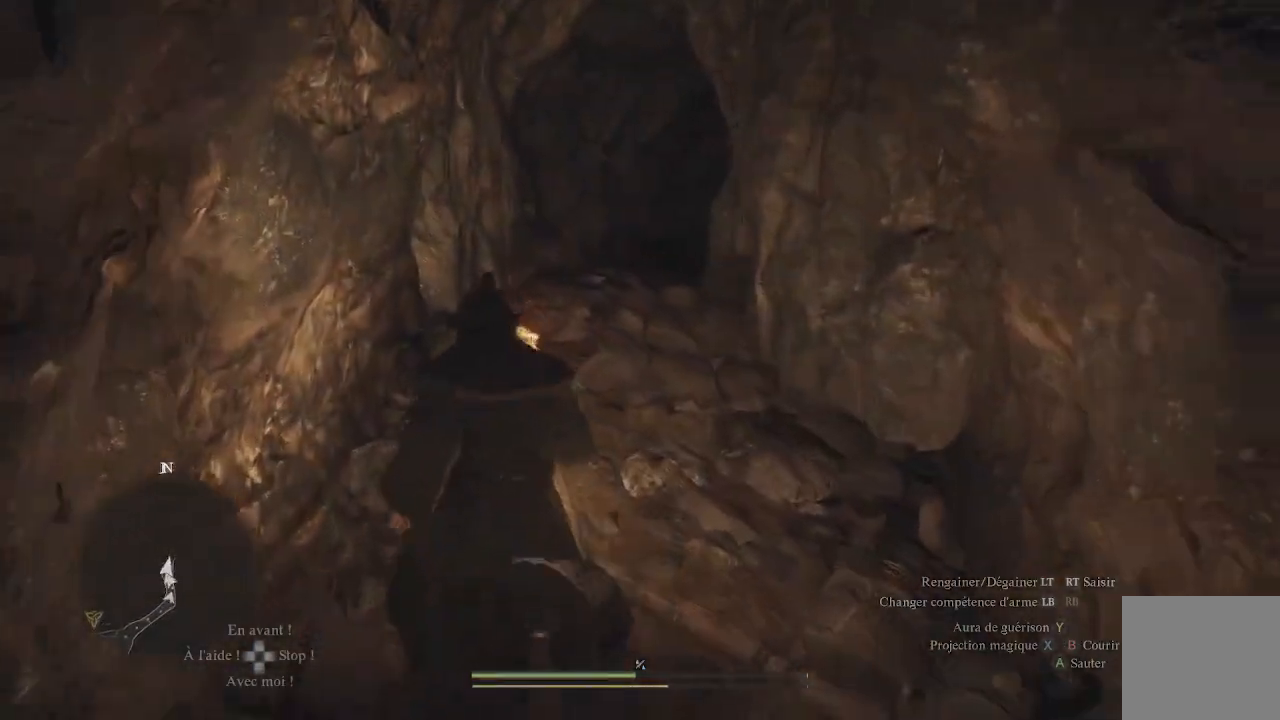
{"buttons": [], "left_stick": "up", "right_stick": "down-right", "events": [[100, "right_stick", "center"], [233, "right_stick", "right"], [383, "right_stick", "down-right"]]}
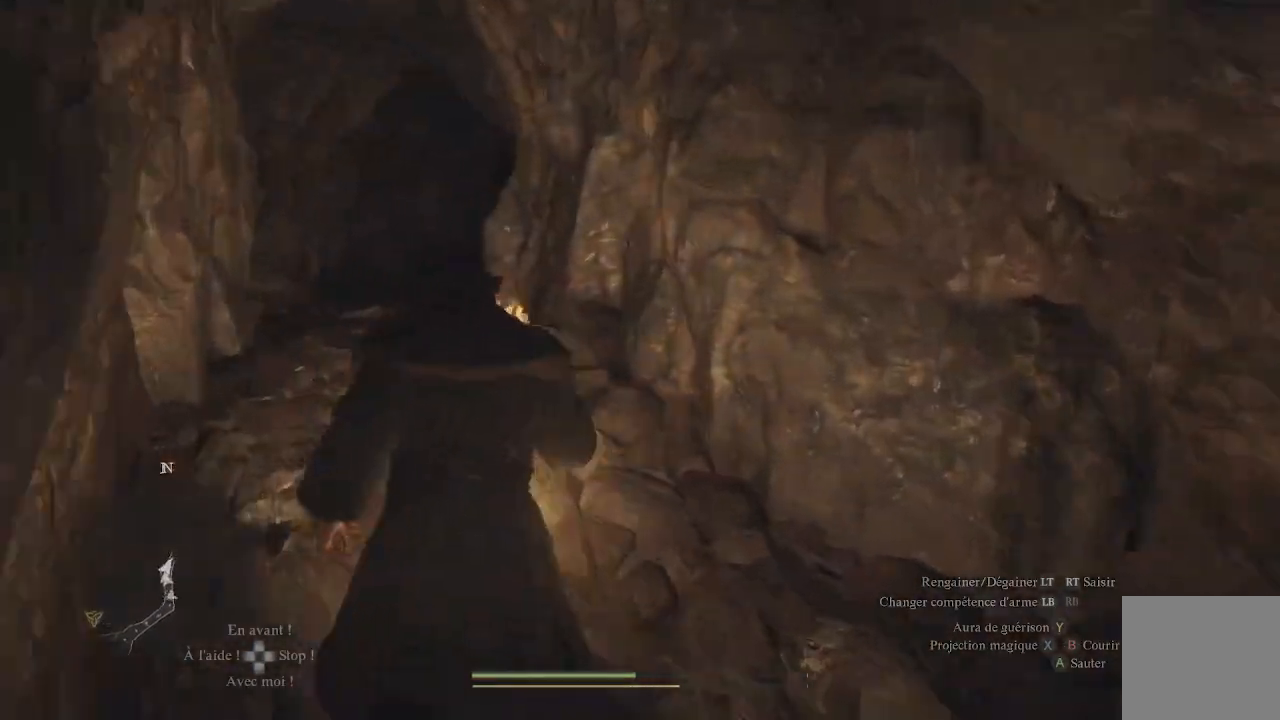
{"buttons": ["START"], "left_stick": "center", "right_stick": "center", "events": [[33, "right_stick", "center"], [400, "left_stick", "center"], [433, "START", "down"]]}
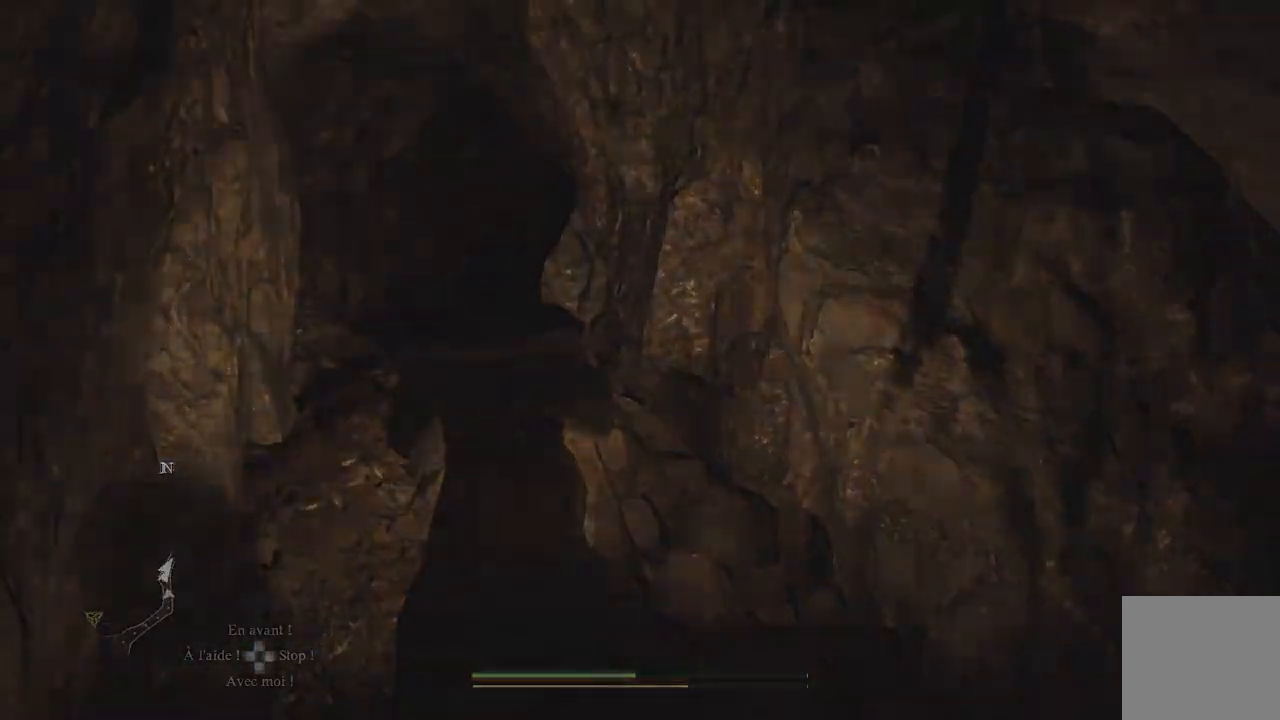
{"buttons": [], "left_stick": "center", "right_stick": "center", "events": [[67, "START", "up"]]}
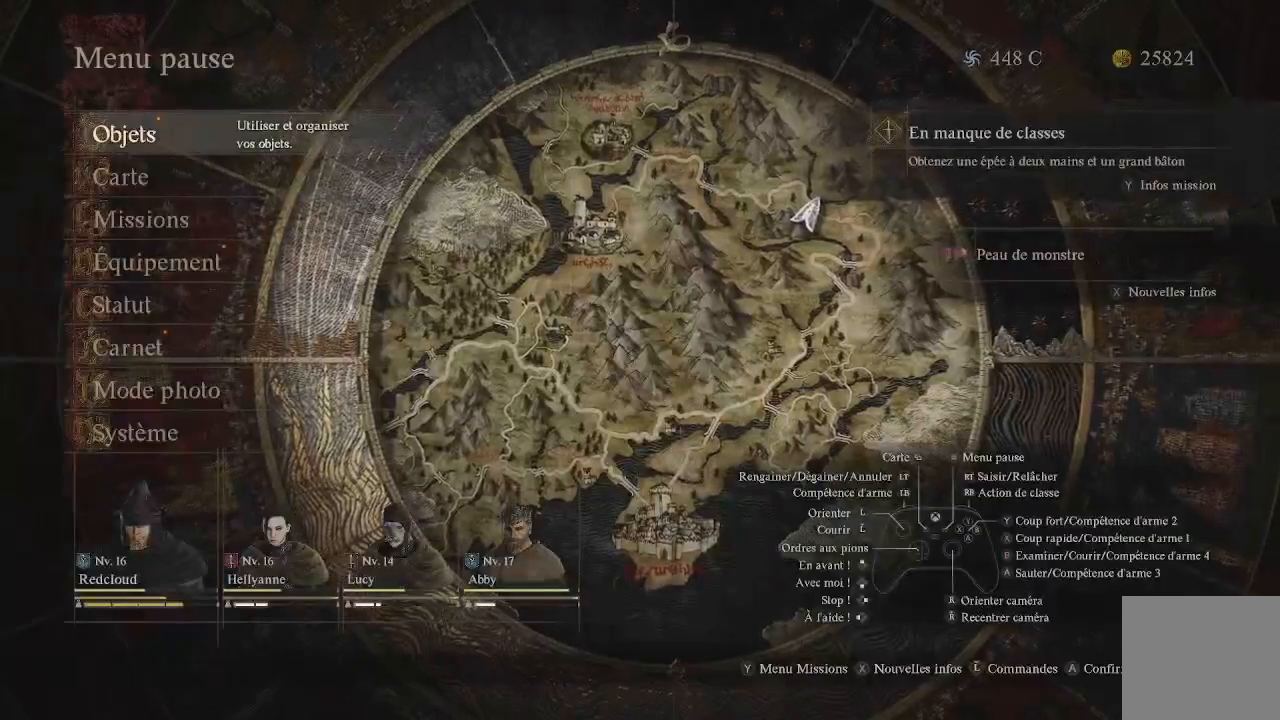
{"buttons": [], "left_stick": "center", "right_stick": "center", "events": [[50, "DPAD_DOWN", "down"], [167, "DPAD_DOWN", "up"], [233, "A", "down"], [350, "A", "up"]]}
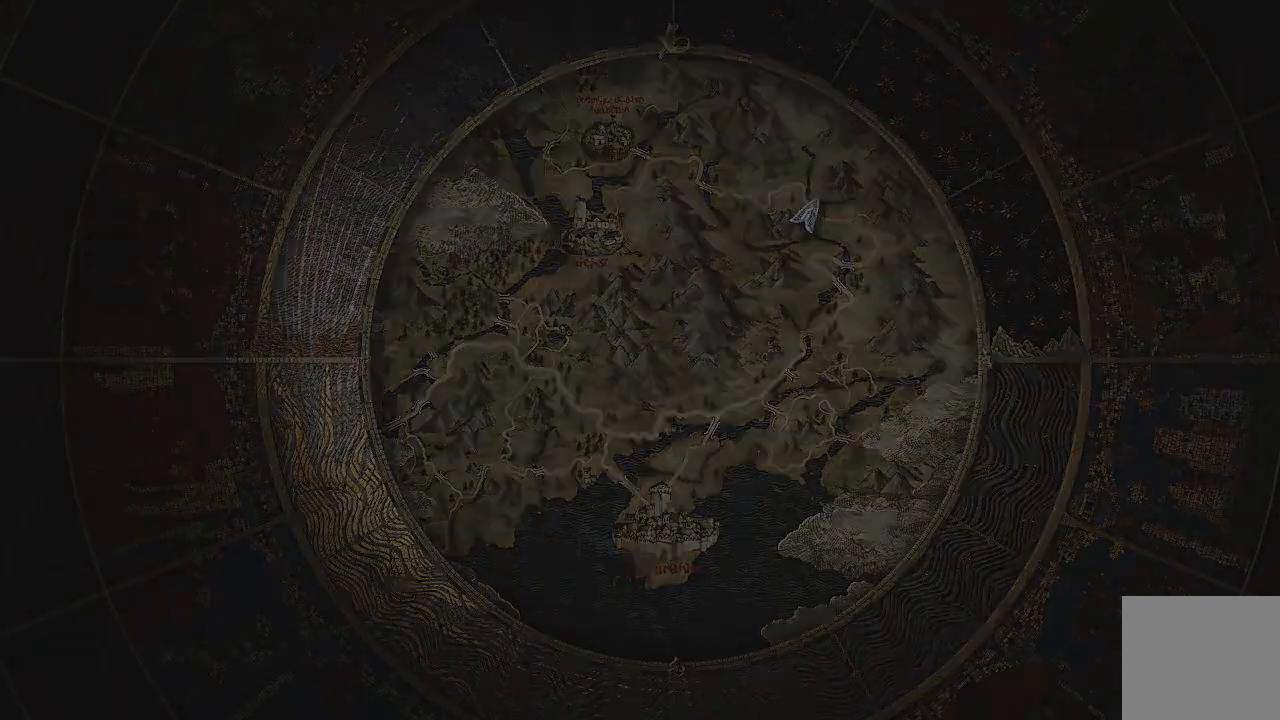
{"buttons": ["B"], "left_stick": "center", "right_stick": "center", "events": [[483, "B", "down"]]}
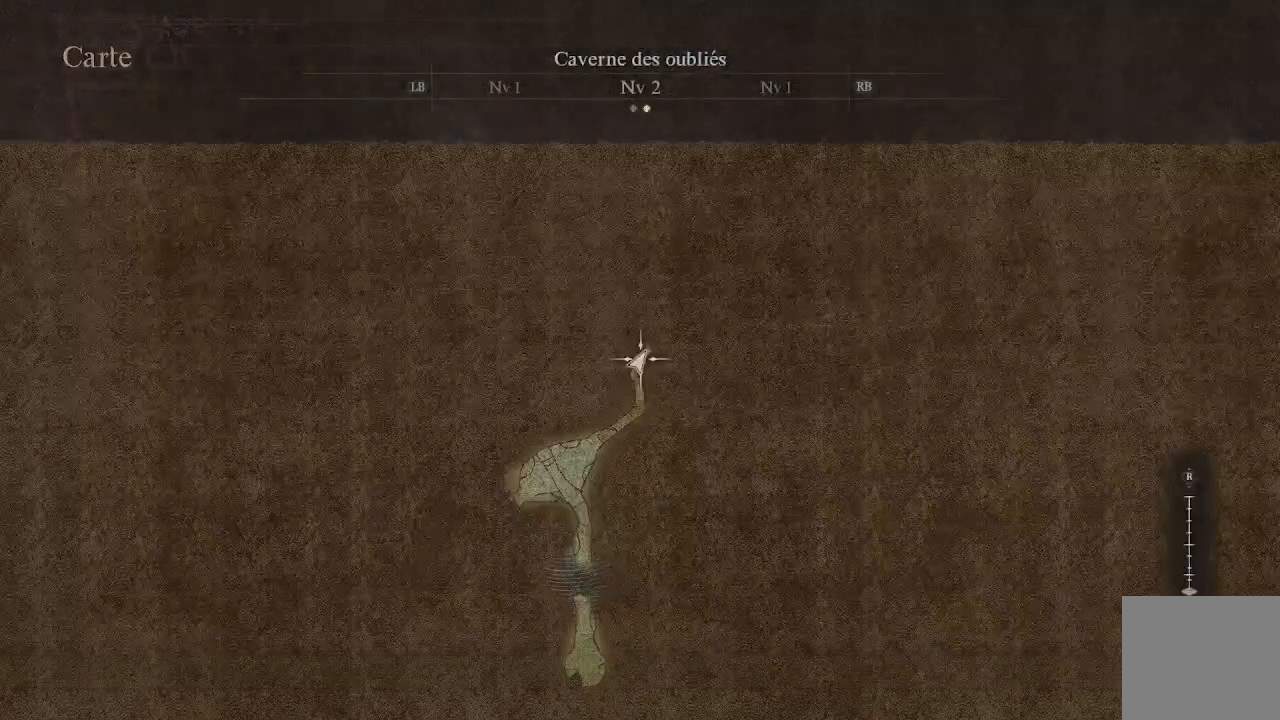
{"buttons": ["B"], "left_stick": "up", "right_stick": "center", "events": [[100, "B", "up"], [200, "left_stick", "up"], [250, "B", "down"], [317, "B", "up"], [450, "B", "down"]]}
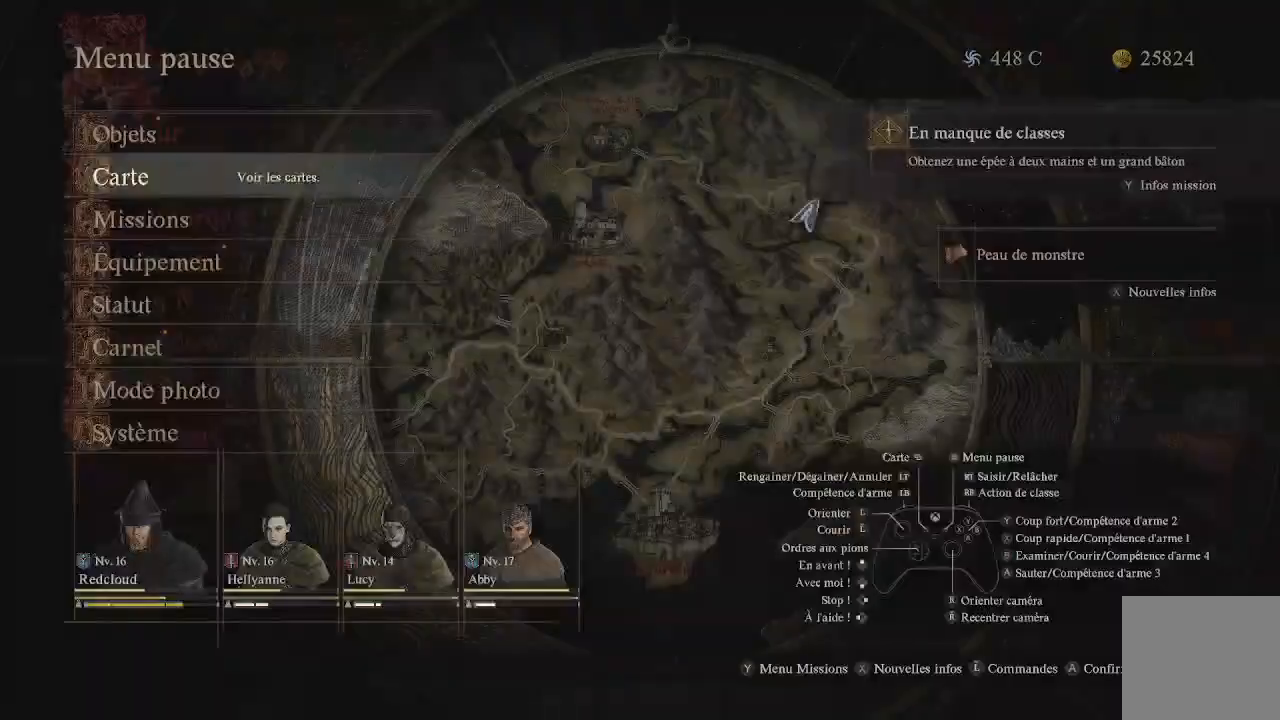
{"buttons": [], "left_stick": "up", "right_stick": "center", "events": [[33, "B", "up"]]}
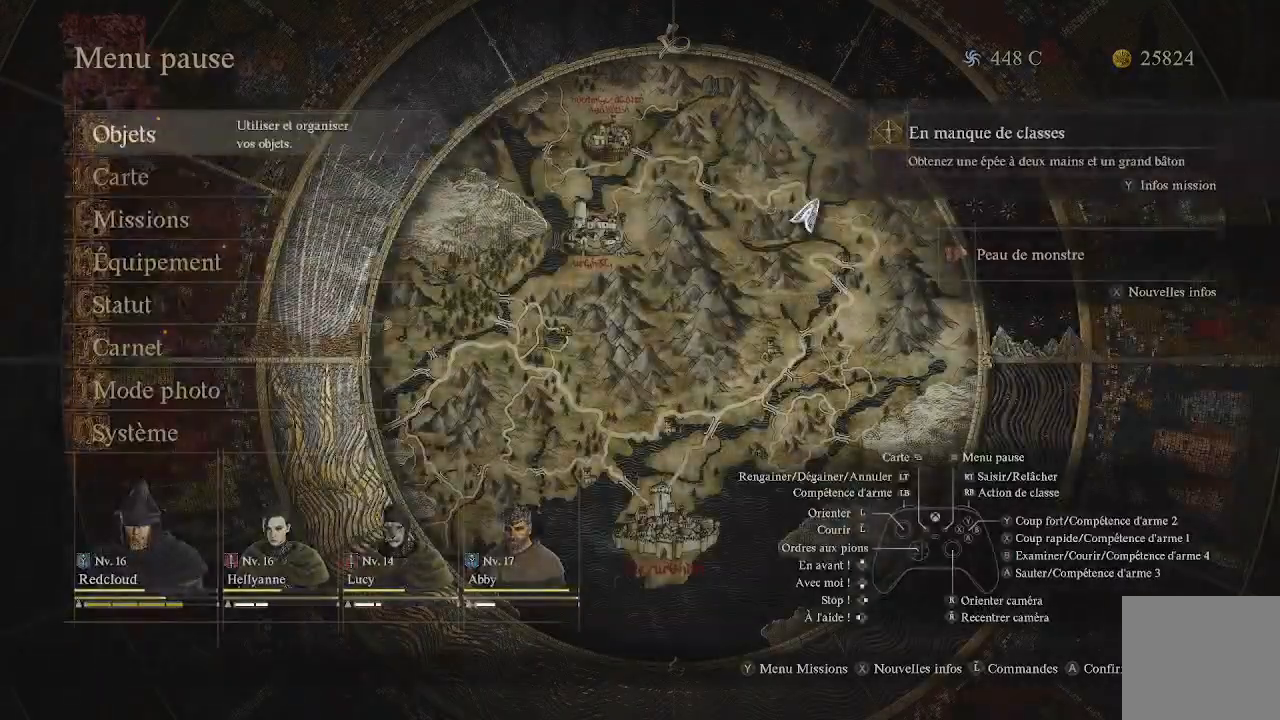
{"buttons": ["A"], "left_stick": "center", "right_stick": "center", "events": [[33, "left_stick", "center"], [300, "DPAD_DOWN", "down"], [433, "A", "down"], [433, "DPAD_DOWN", "up"]]}
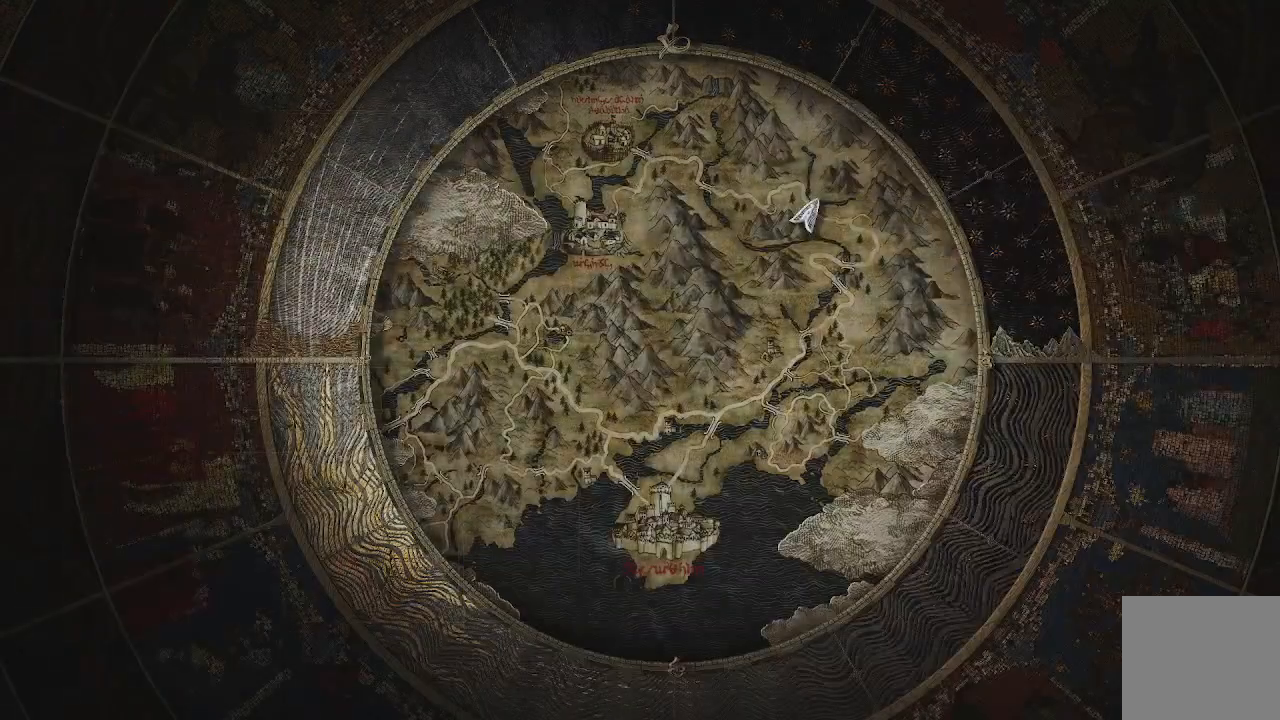
{"buttons": [], "left_stick": "down", "right_stick": "down", "events": [[83, "A", "up"], [483, "right_stick", "down"], [500, "left_stick", "down"]]}
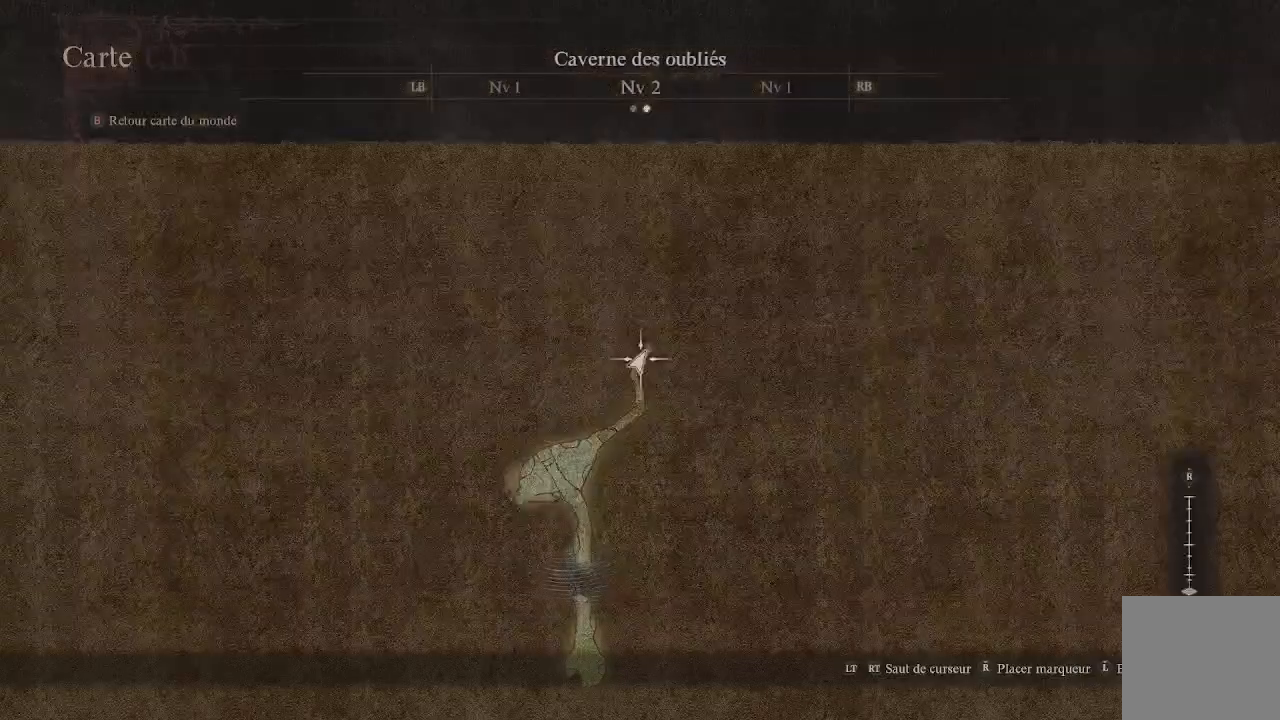
{"buttons": [], "left_stick": "down", "right_stick": "center", "events": [[217, "right_stick", "center"], [317, "right_stick", "down"], [467, "right_stick", "center"]]}
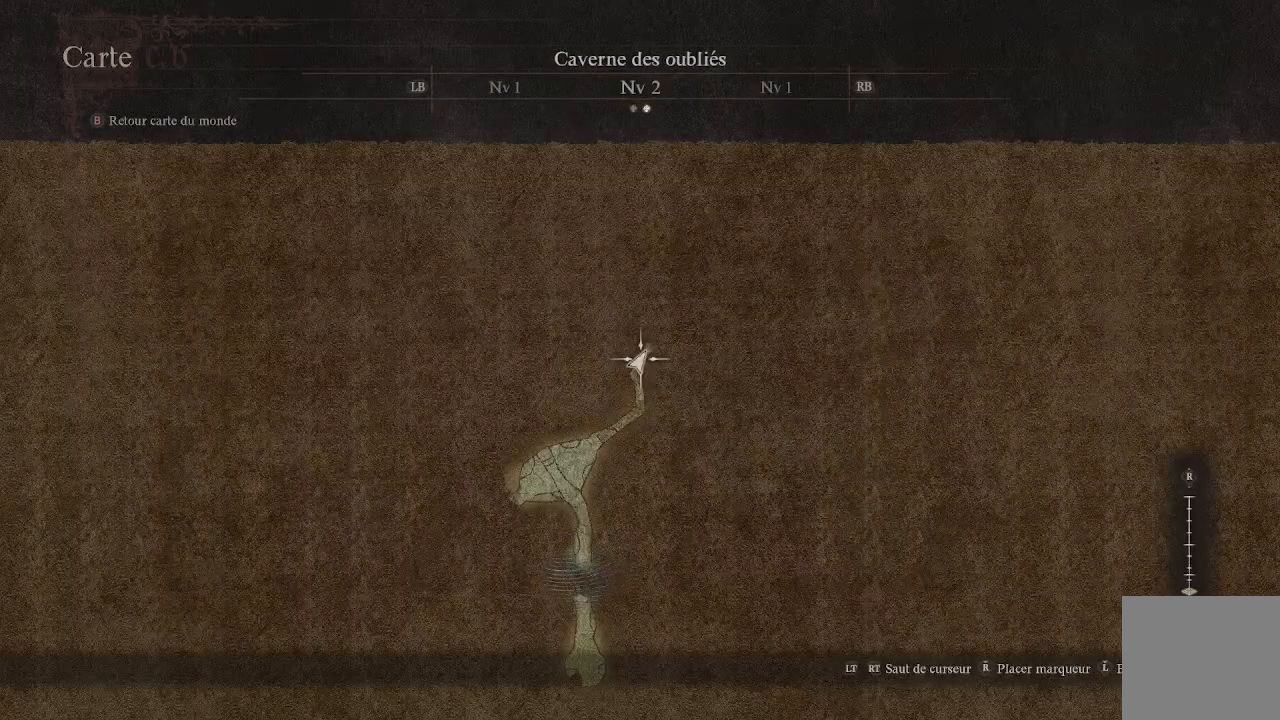
{"buttons": ["B"], "left_stick": "center", "right_stick": "center", "events": [[33, "left_stick", "center"], [117, "B", "down"], [167, "B", "up"], [300, "B", "down"], [367, "B", "up"], [467, "B", "down"]]}
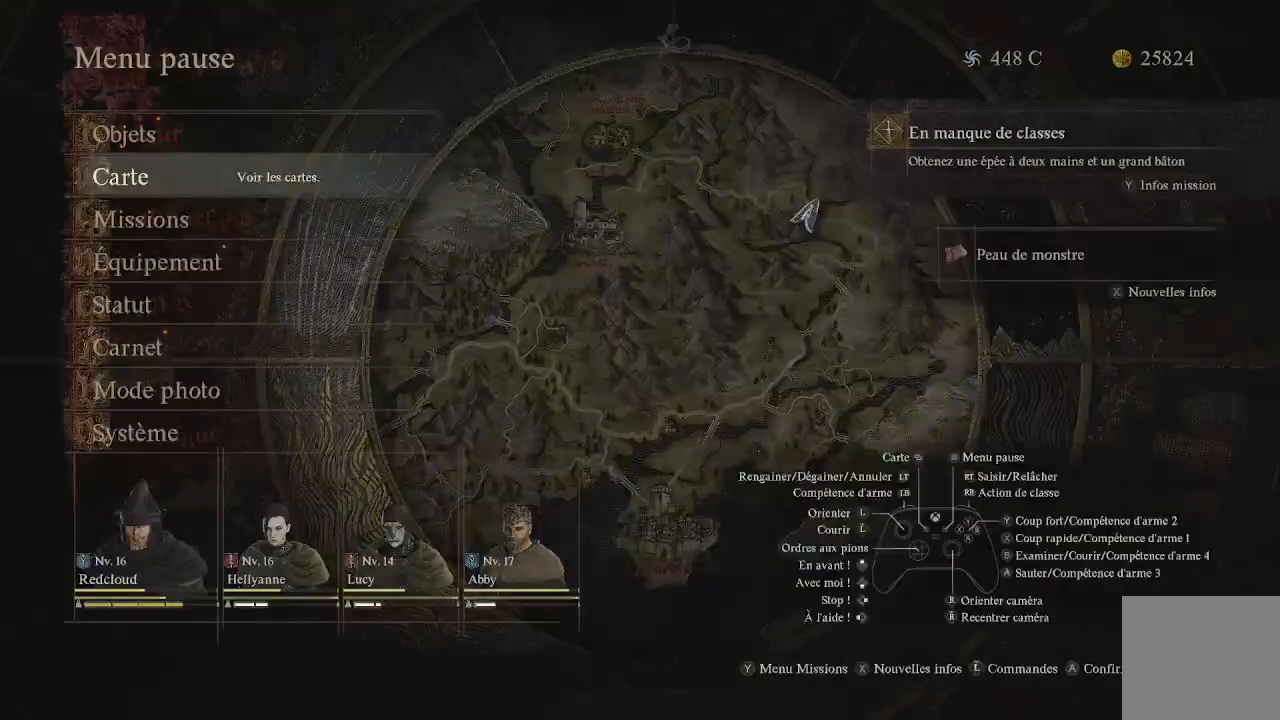
{"buttons": [], "left_stick": "up", "right_stick": "center", "events": [[50, "B", "up"], [100, "B", "down"], [200, "B", "up"], [417, "left_stick", "up"]]}
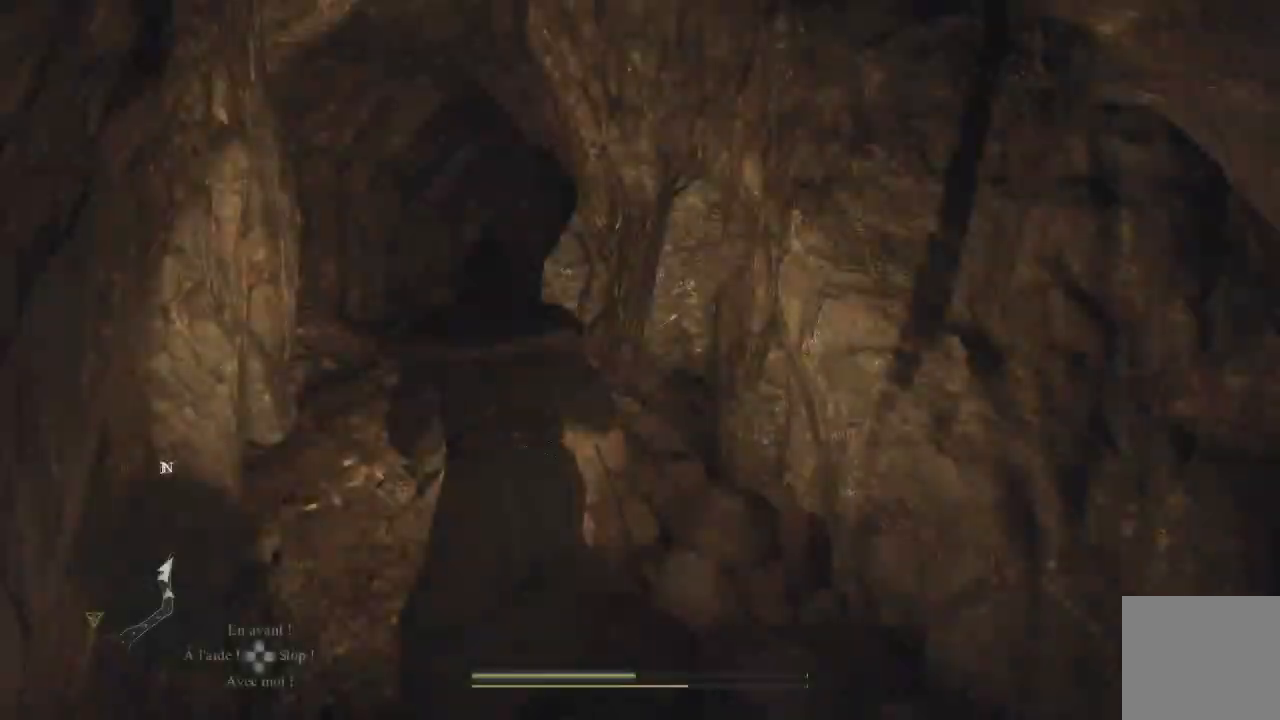
{"buttons": [], "left_stick": "up", "right_stick": "center", "events": [[133, "right_stick", "down"], [283, "right_stick", "center"]]}
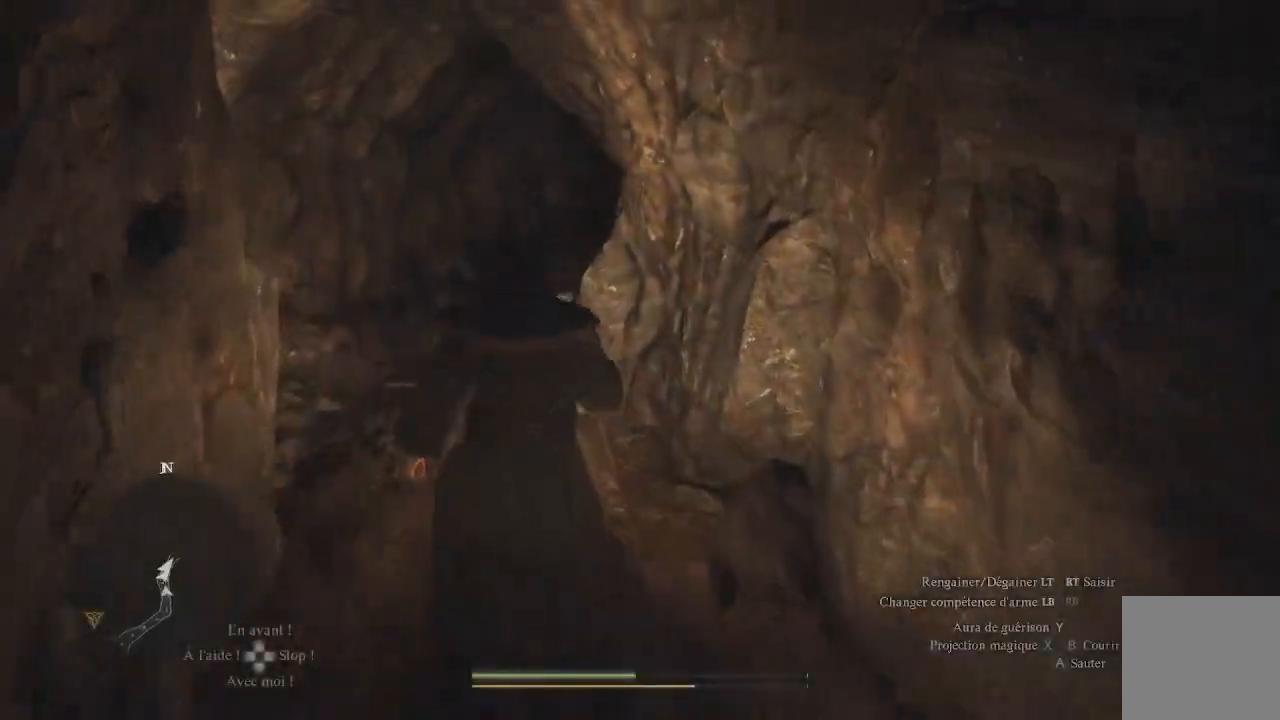
{"buttons": [], "left_stick": "up", "right_stick": "center", "events": [[267, "L3", "down"], [433, "L3", "up"]]}
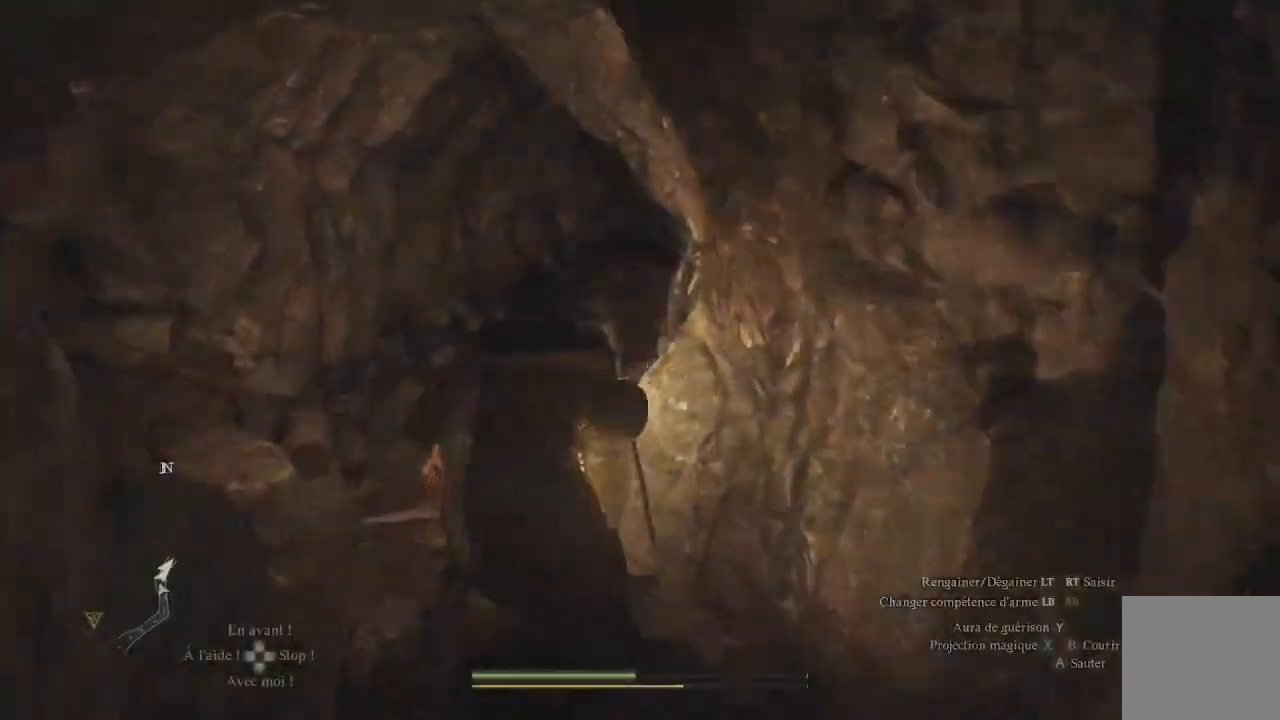
{"buttons": [], "left_stick": "up", "right_stick": "center", "events": []}
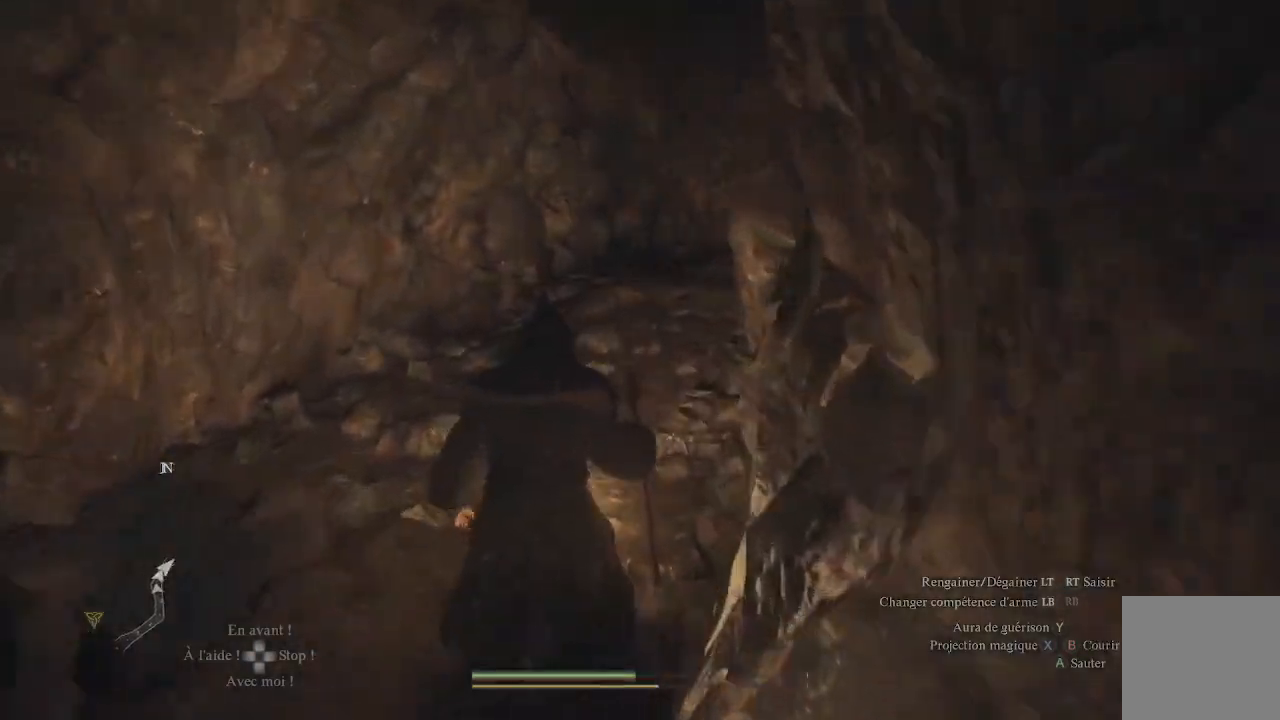
{"buttons": [], "left_stick": "up", "right_stick": "right", "events": [[467, "right_stick", "right"]]}
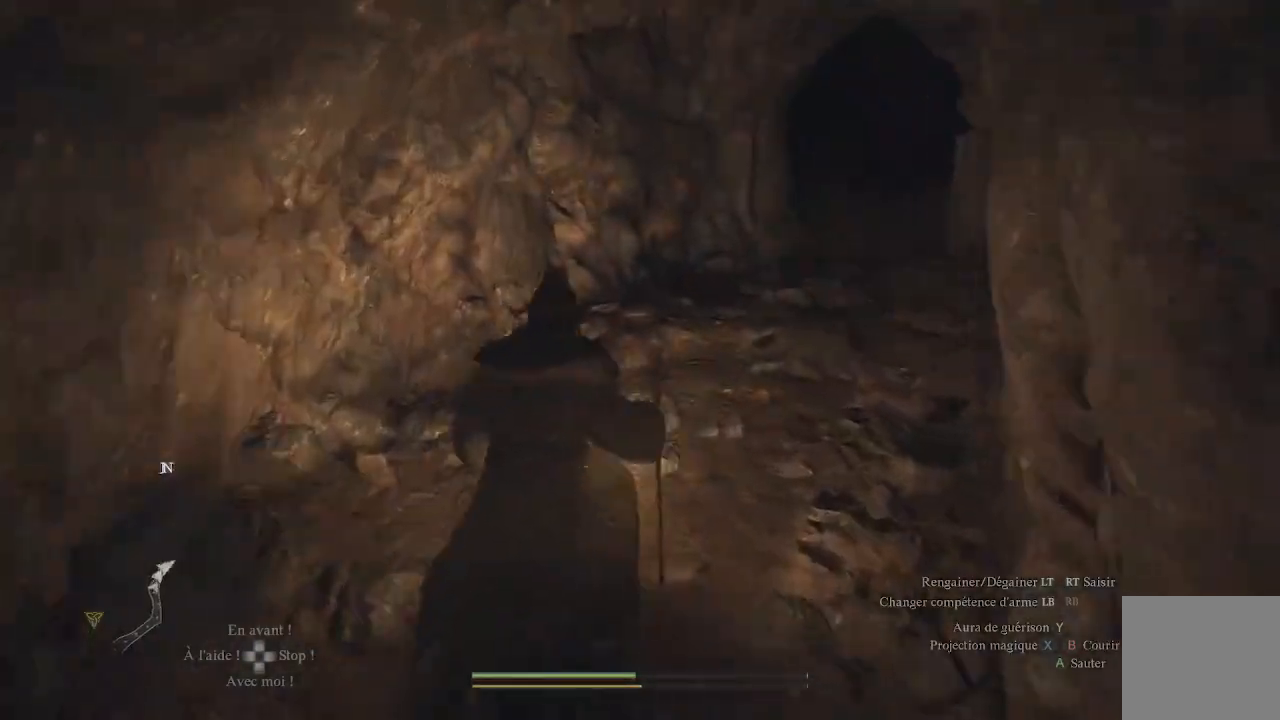
{"buttons": [], "left_stick": "up", "right_stick": "center", "events": [[233, "right_stick", "center"]]}
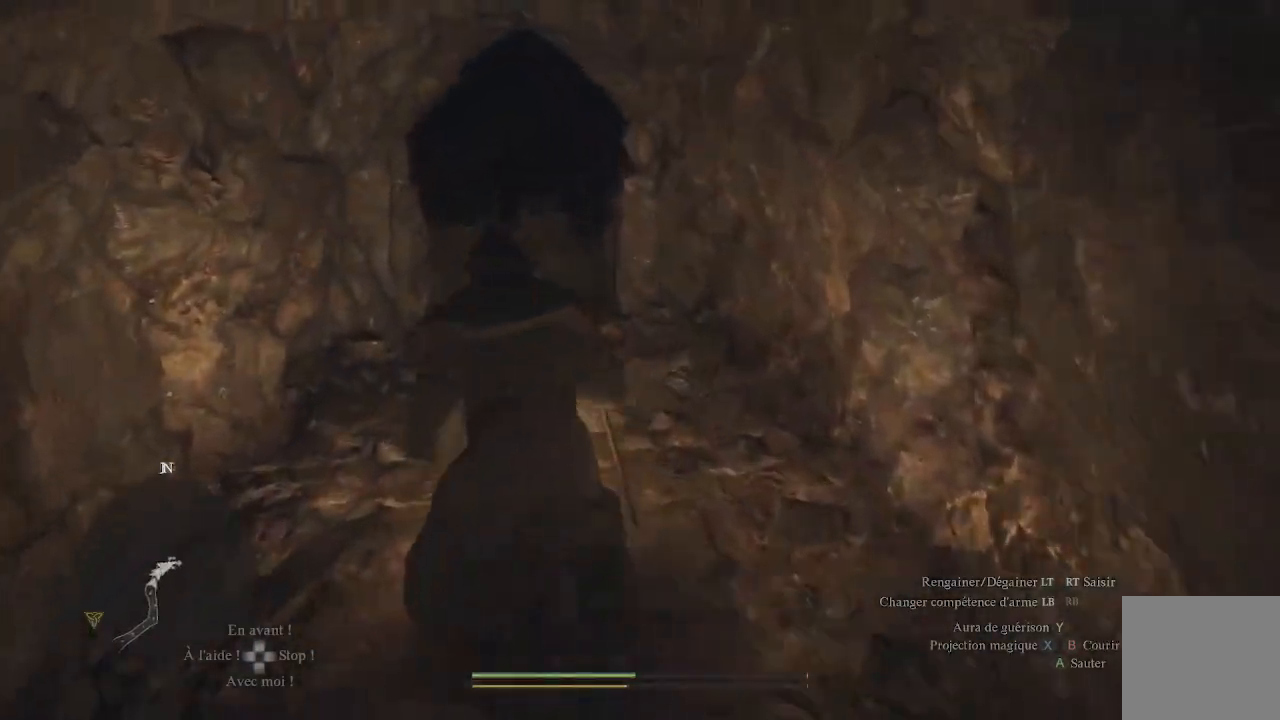
{"buttons": [], "left_stick": "up", "right_stick": "center", "events": [[217, "right_stick", "down-left"], [417, "right_stick", "center"]]}
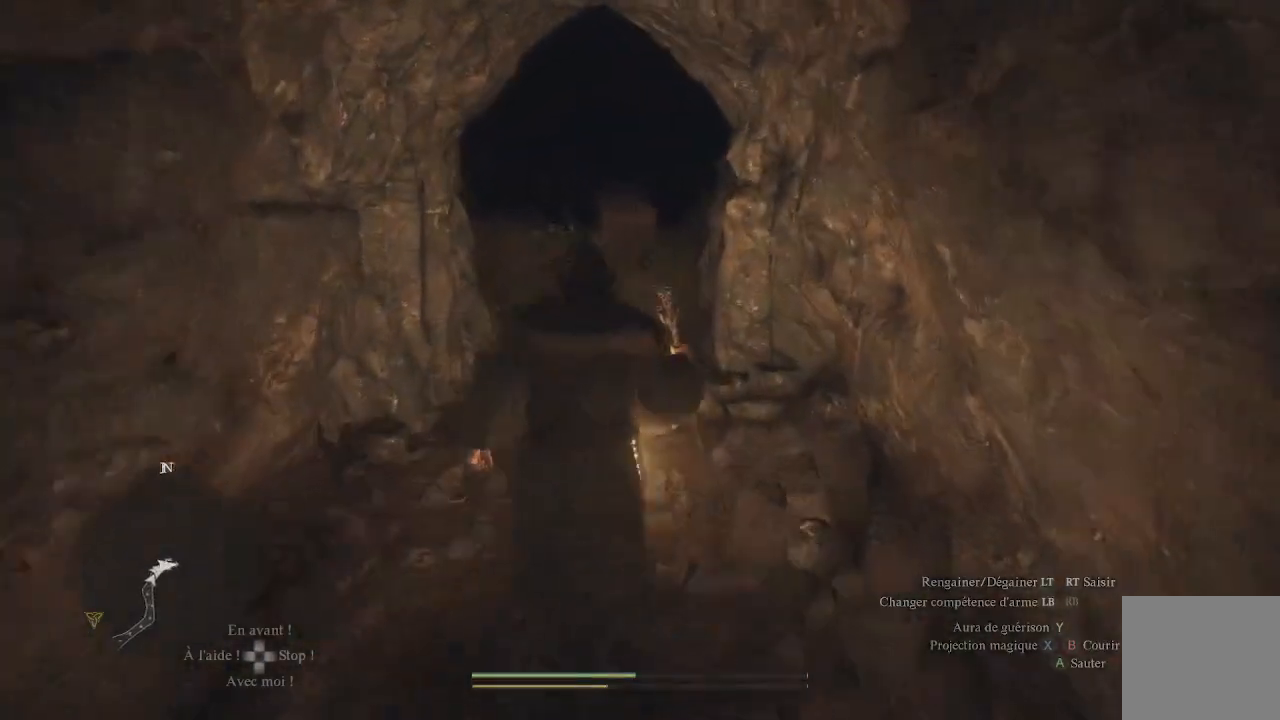
{"buttons": [], "left_stick": "up", "right_stick": "center", "events": [[217, "right_stick", "down-left"], [417, "right_stick", "center"]]}